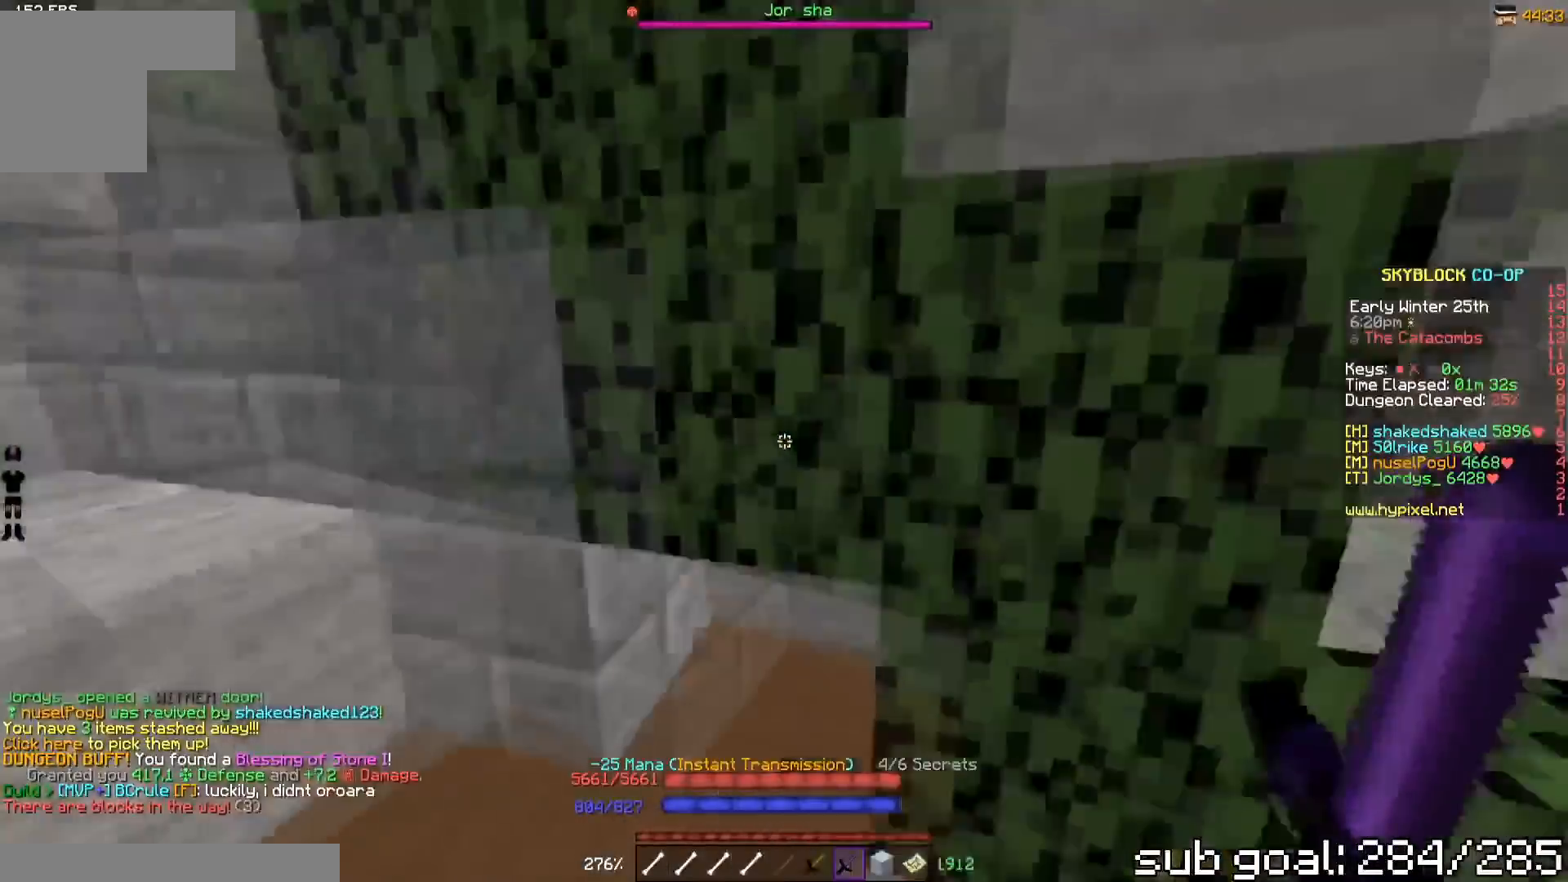
Gameplay with keyboard; each line is a JSON object with the keys held at the frame after it. "events" lists presses ("down") and releases ("up") of "a", "d", "s" and "w" between this image and that frame as [ms after this image, input, new state], when the widget could be followed in between. No other keys are recorded. Mouse input is not recorded.
{"keys": ["a", "w"], "events": [[66, "a", "down"], [116, "w", "down"], [283, "a", "up"], [467, "a", "down"]]}
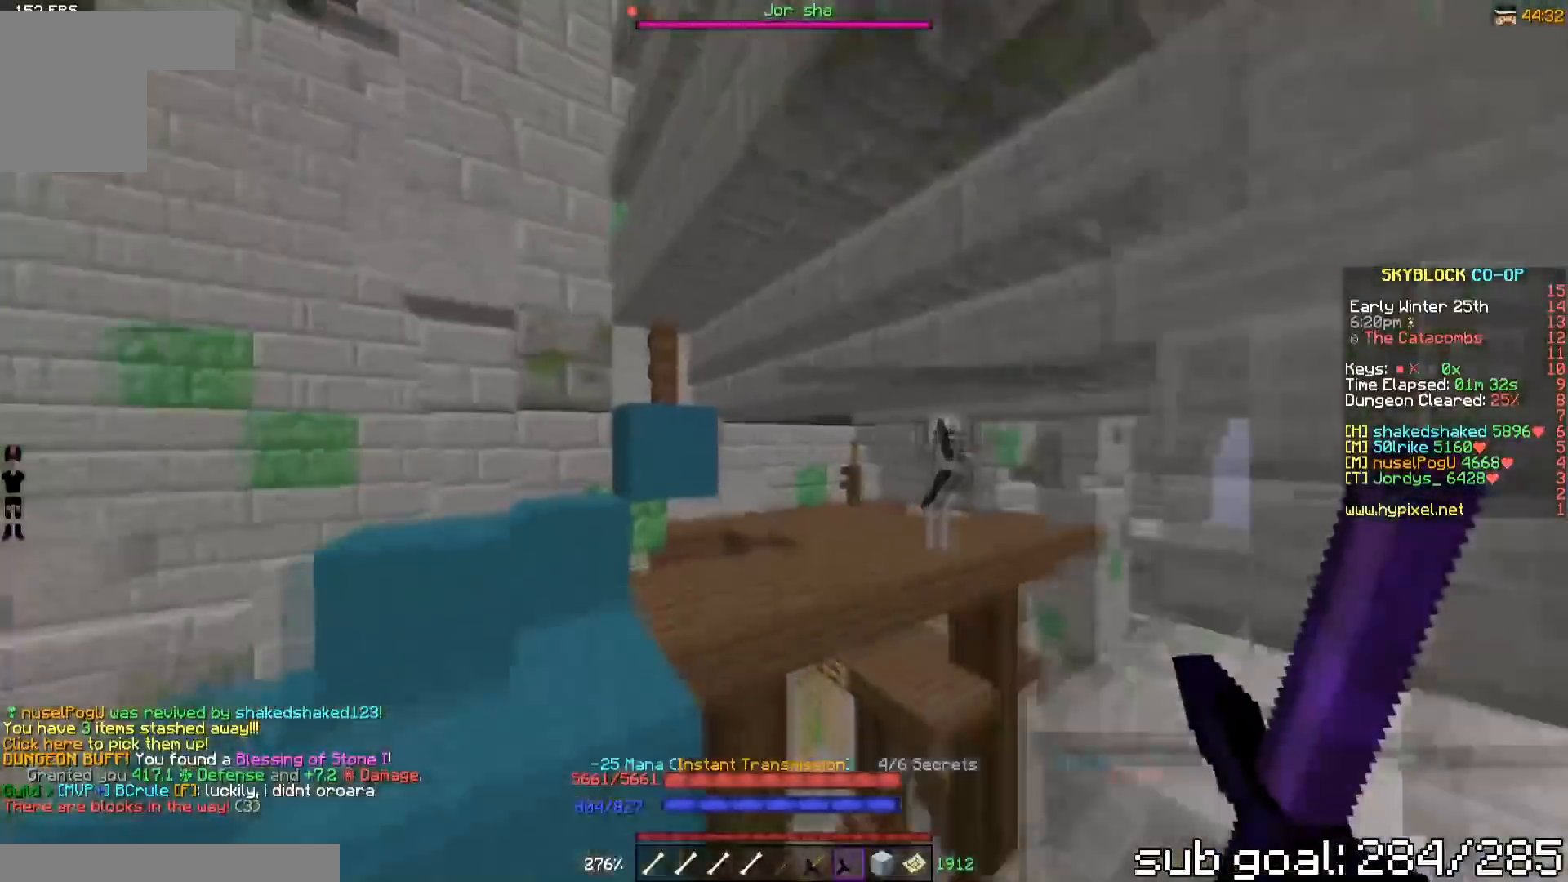
{"keys": [], "events": [[367, "a", "up"], [417, "w", "up"]]}
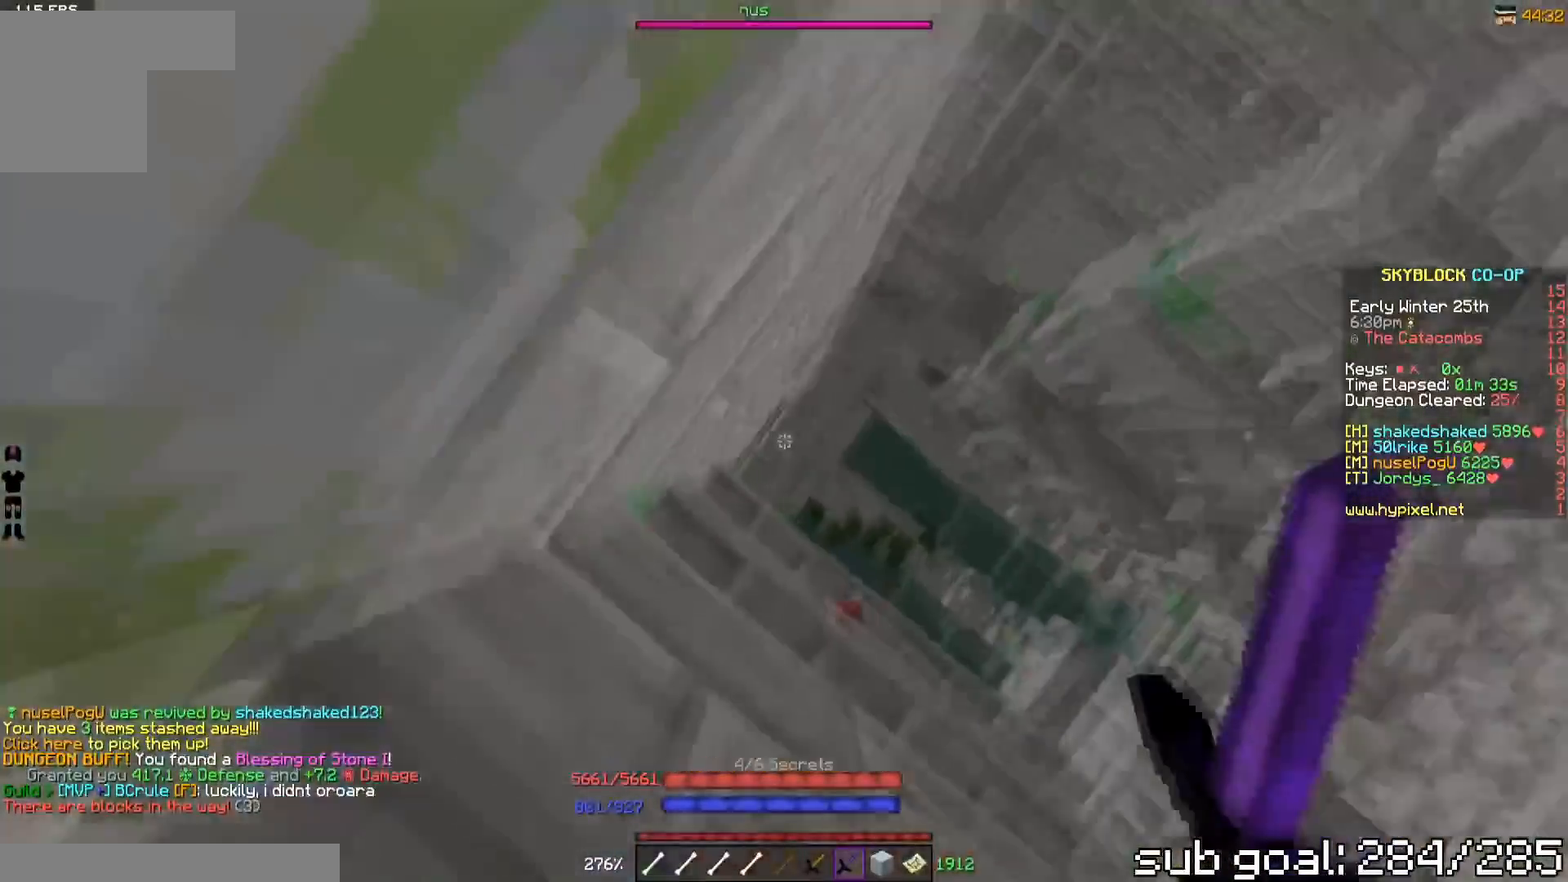
{"keys": ["w"], "events": [[166, "d", "down"], [317, "d", "up"], [467, "w", "down"]]}
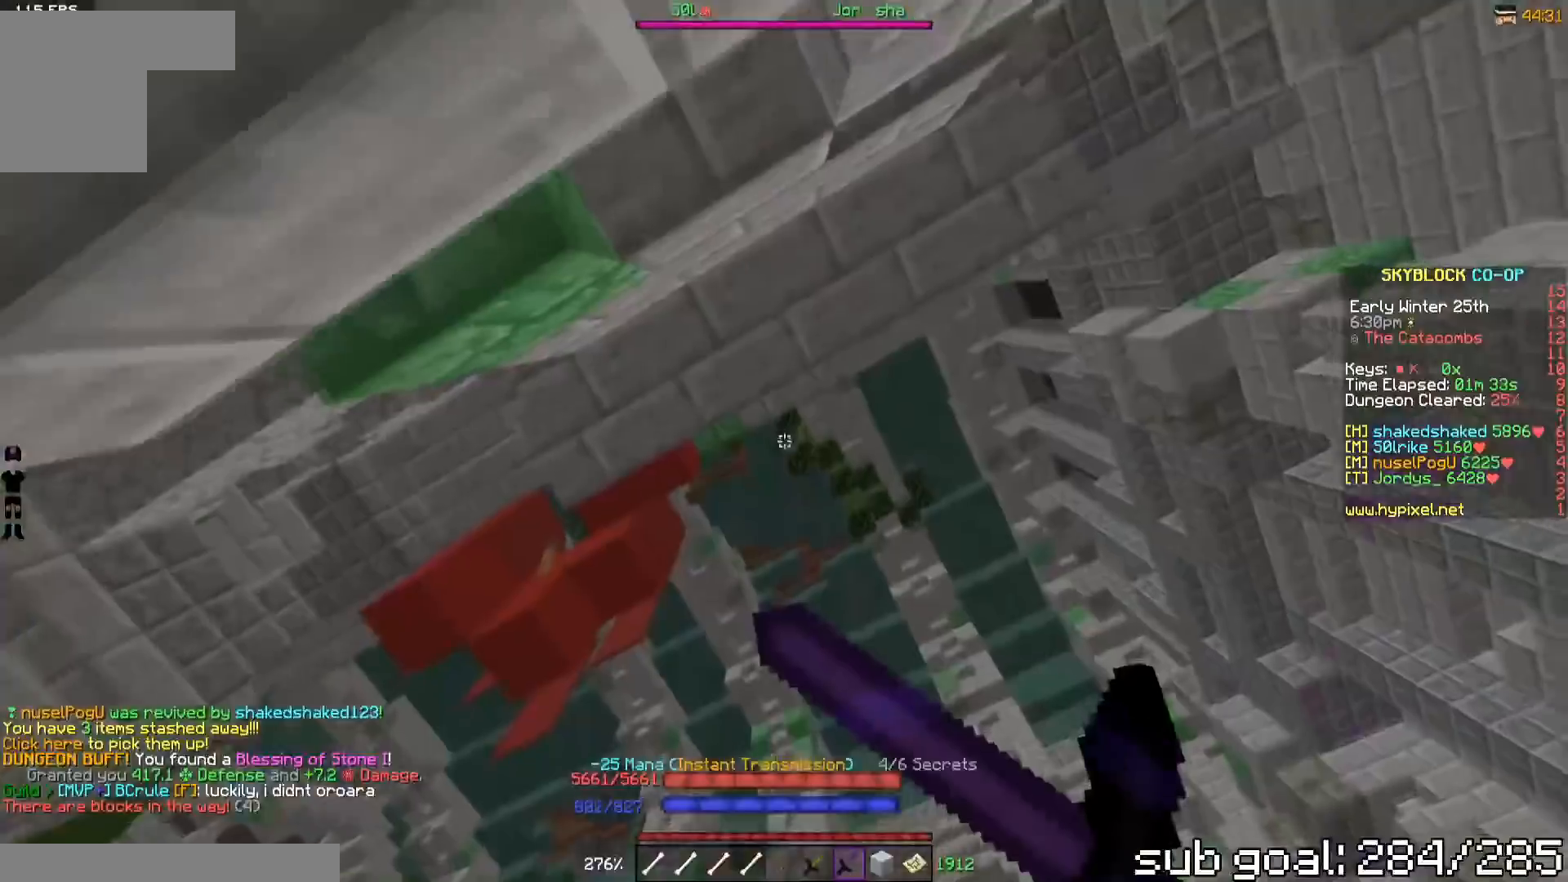
{"keys": ["w"], "events": []}
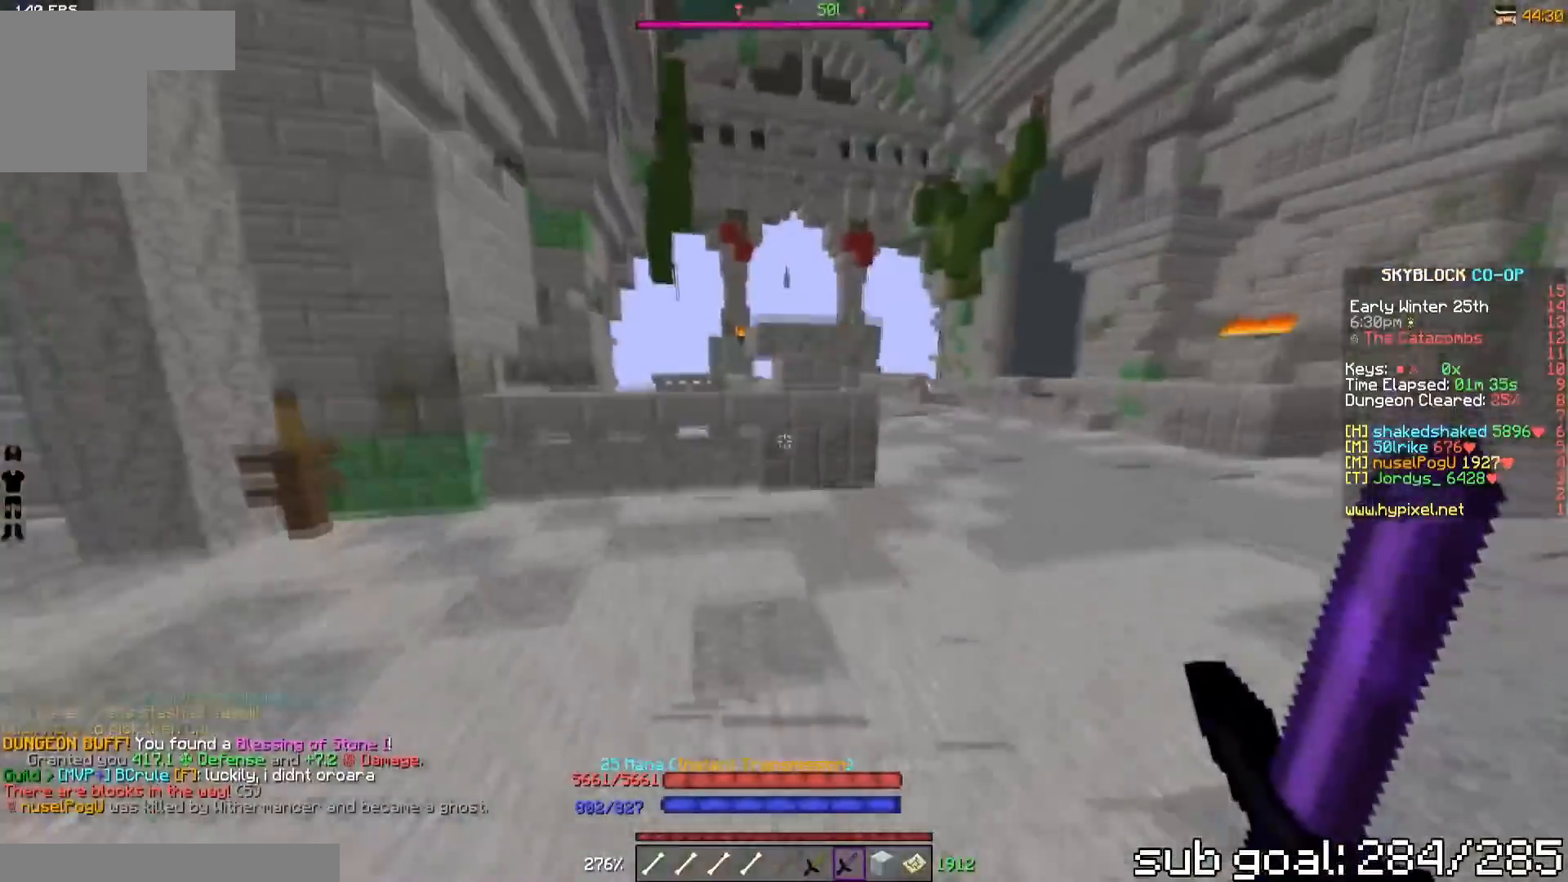
{"keys": ["w"], "events": []}
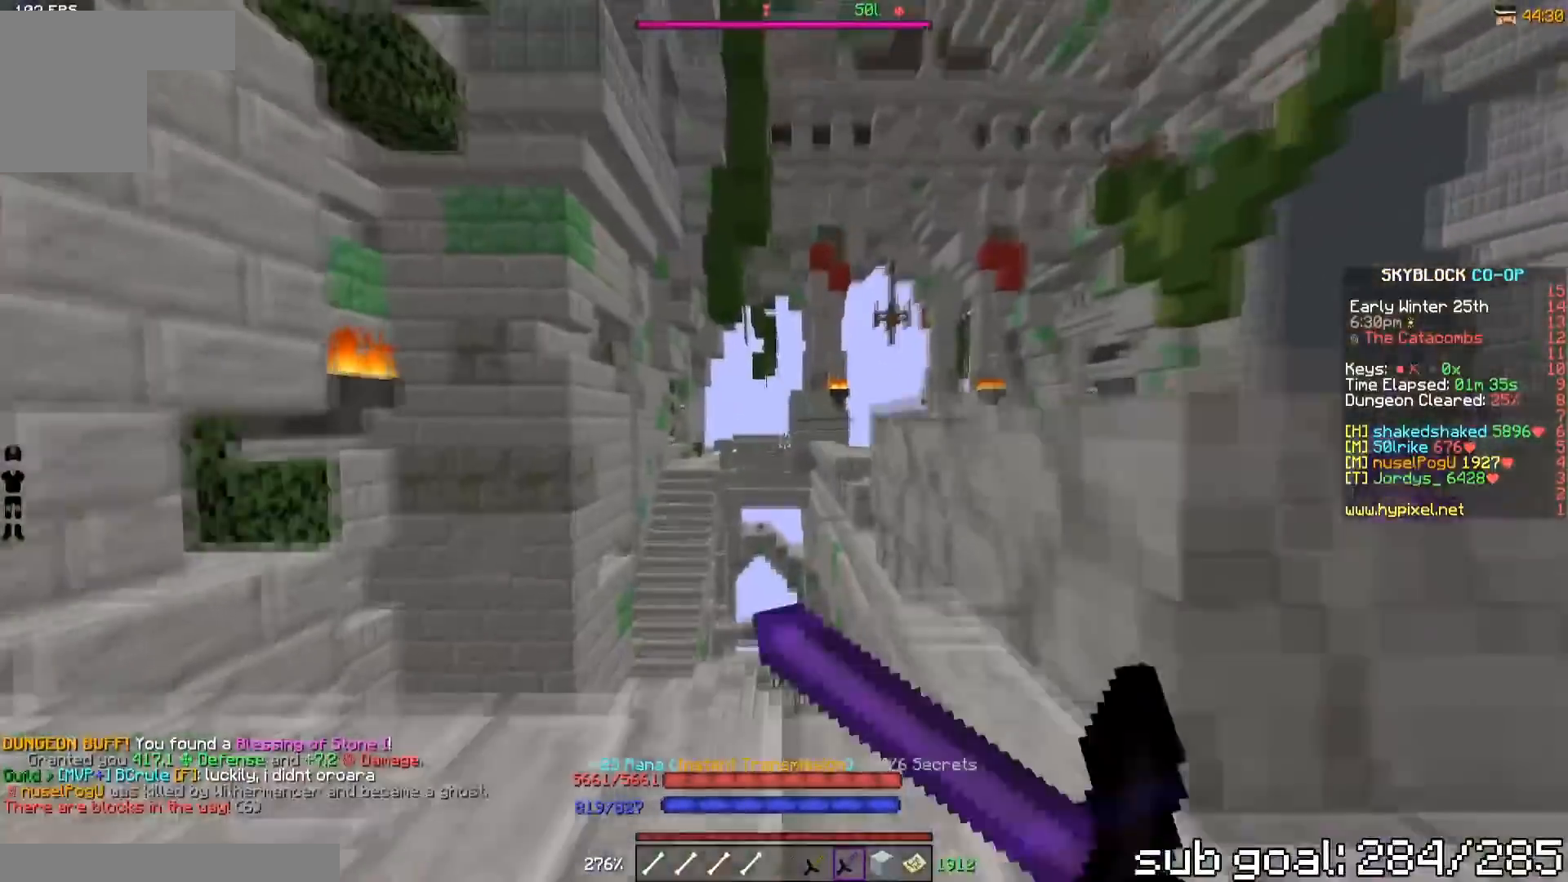
{"keys": ["w"], "events": []}
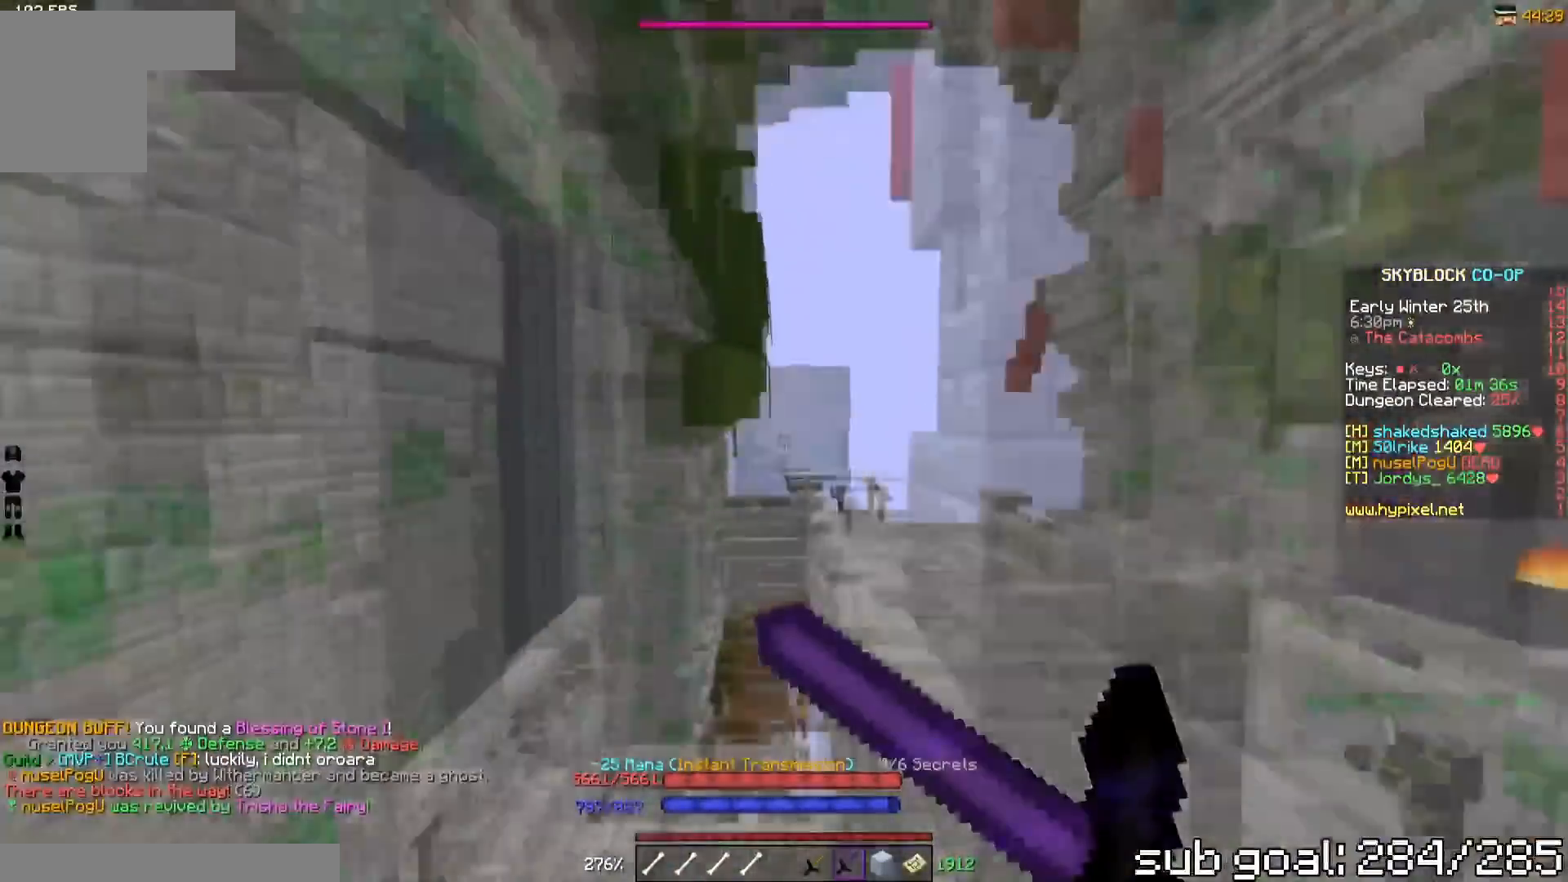
{"keys": ["w"], "events": []}
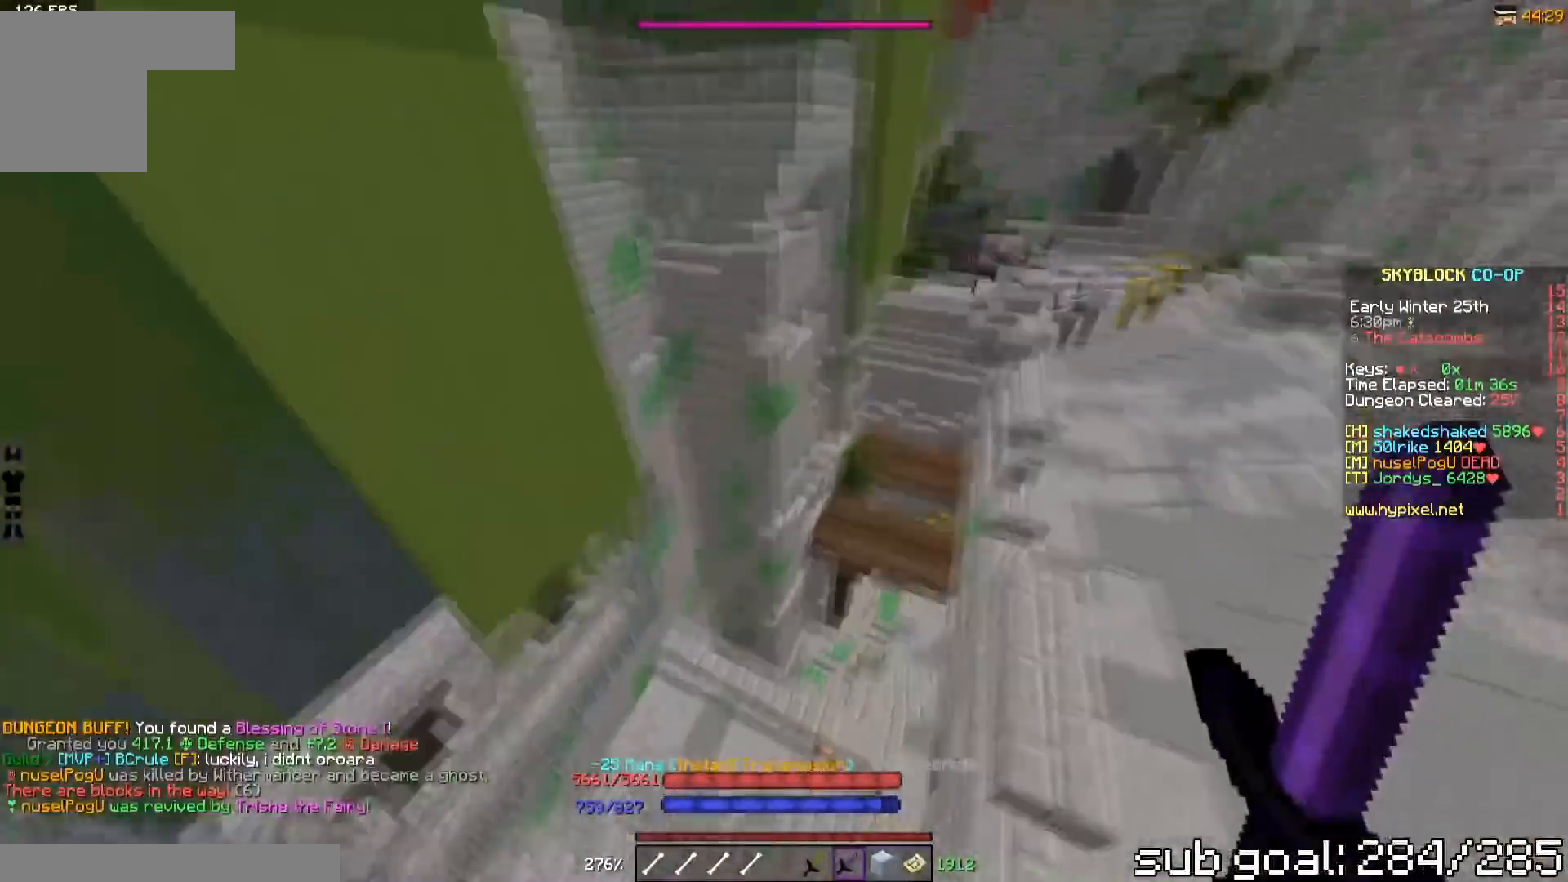
{"keys": ["w"], "events": []}
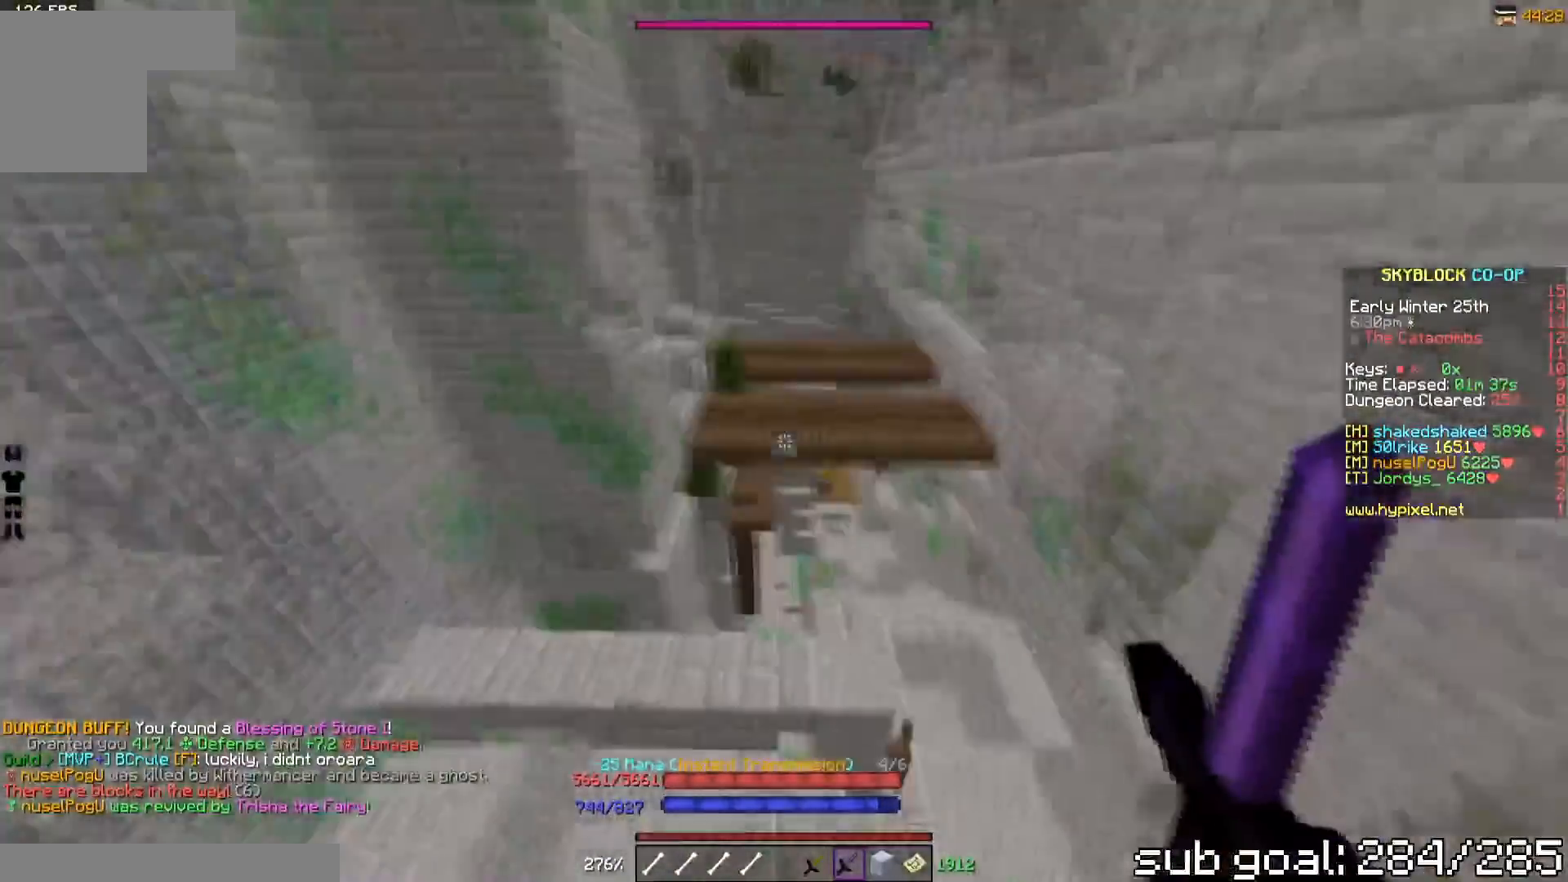
{"keys": ["w"], "events": [[317, "d", "down"], [467, "d", "up"]]}
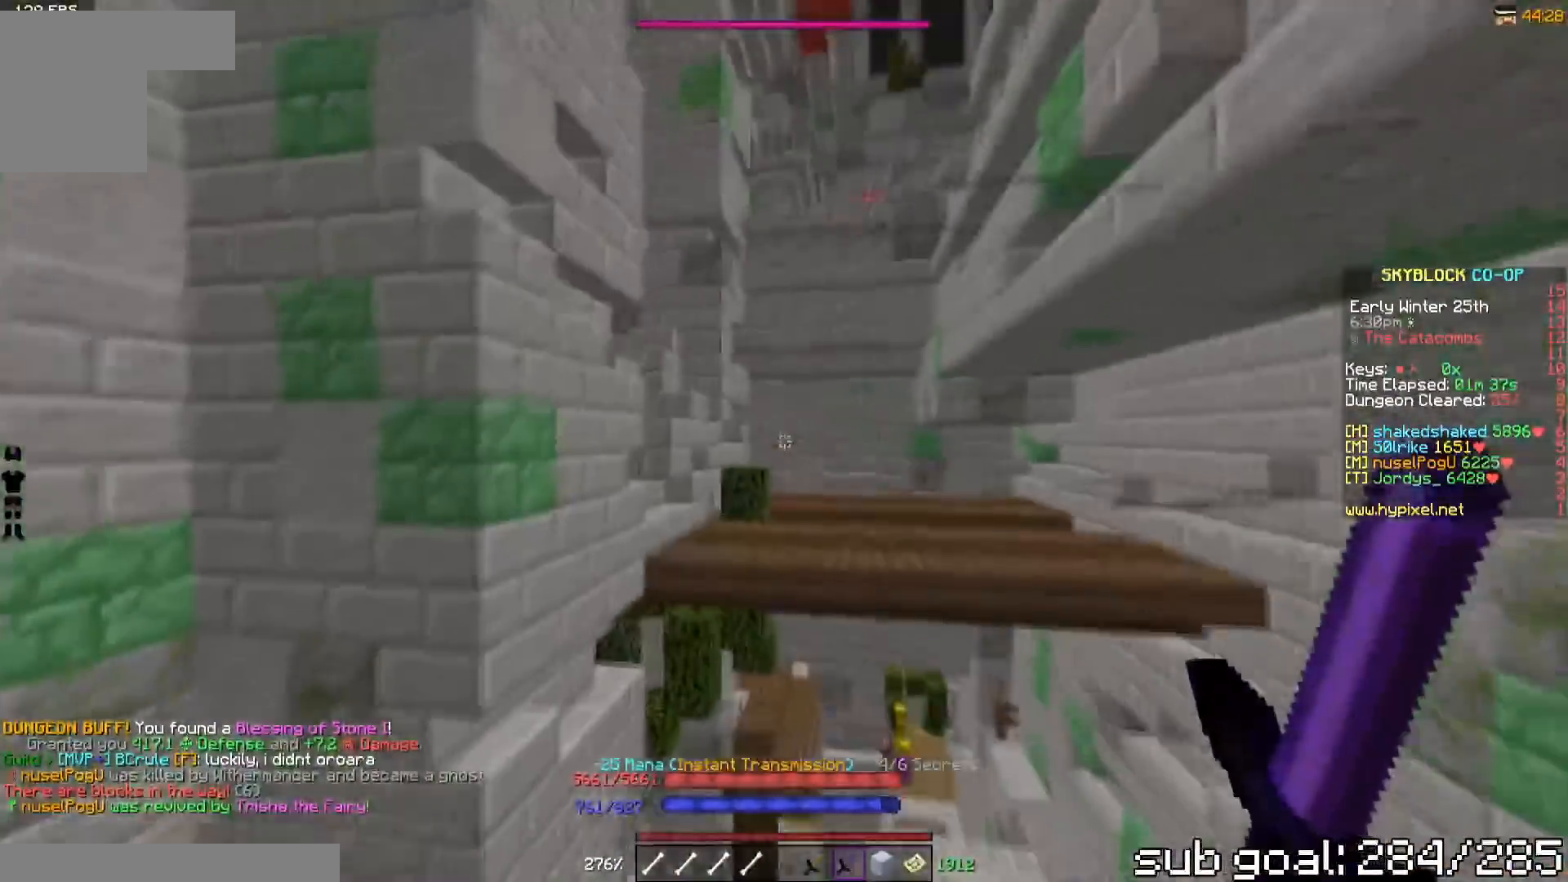
{"keys": ["a", "w"], "events": [[417, "a", "down"]]}
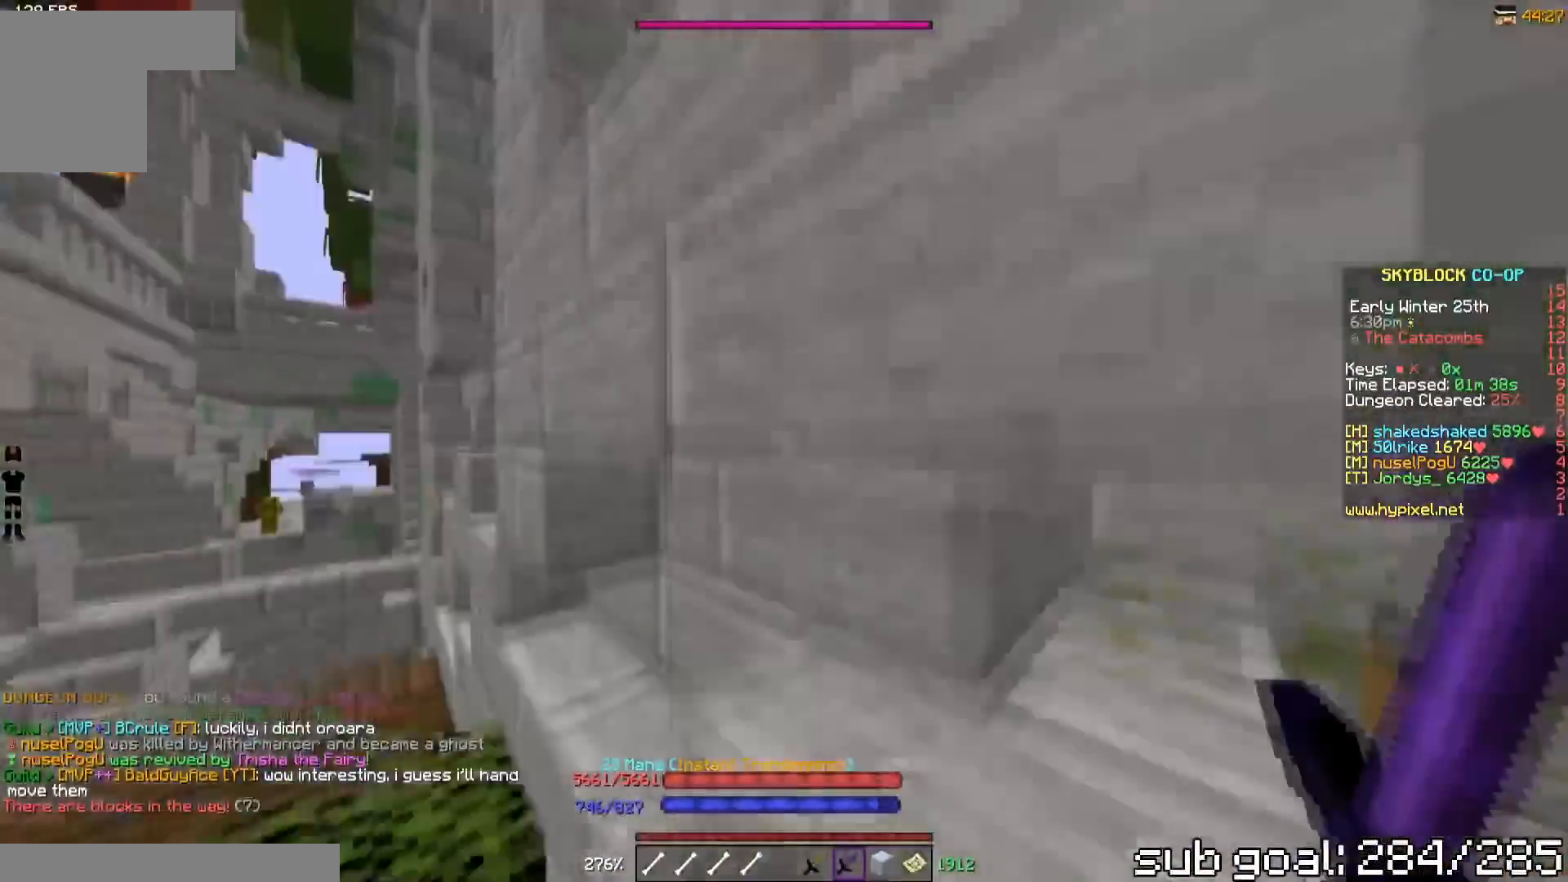
{"keys": ["a"], "events": [[266, "w", "up"]]}